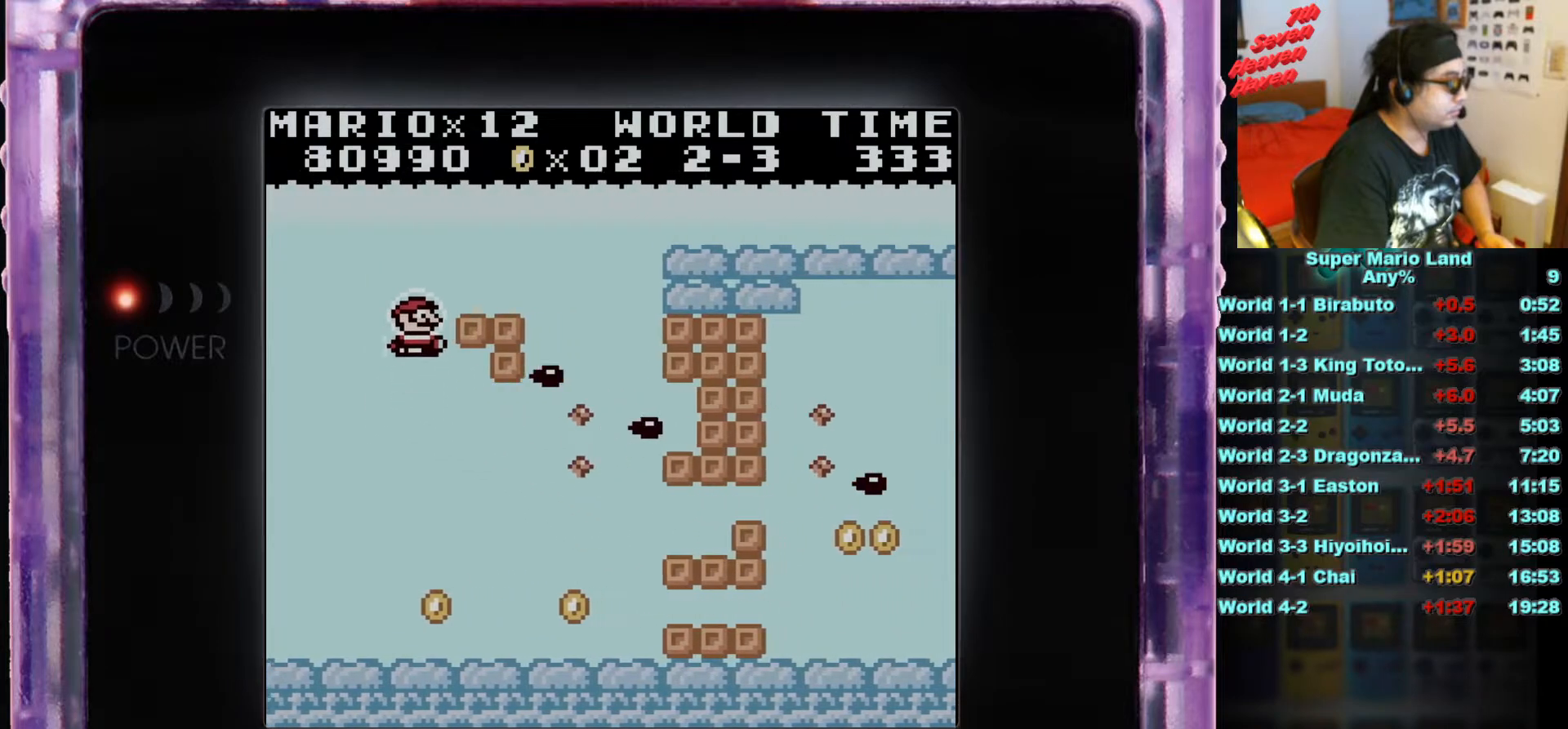
Gameplay with a controller (Nintendo layout); each line is a JSON object with the inputs held at the frame after it. "events" lists button and stick changes between this image and that frame as [ms after this image, input, new state], when the widget could be followed in between. Not read: L3 R3.
{"buttons": ["DPAD_DOWN", "DPAD_RIGHT"], "events": [[50, "B", "up"], [133, "B", "down"], [133, "DPAD_DOWN", "down"], [250, "B", "up"], [317, "B", "down"], [334, "DPAD_RIGHT", "down"], [434, "B", "up"]]}
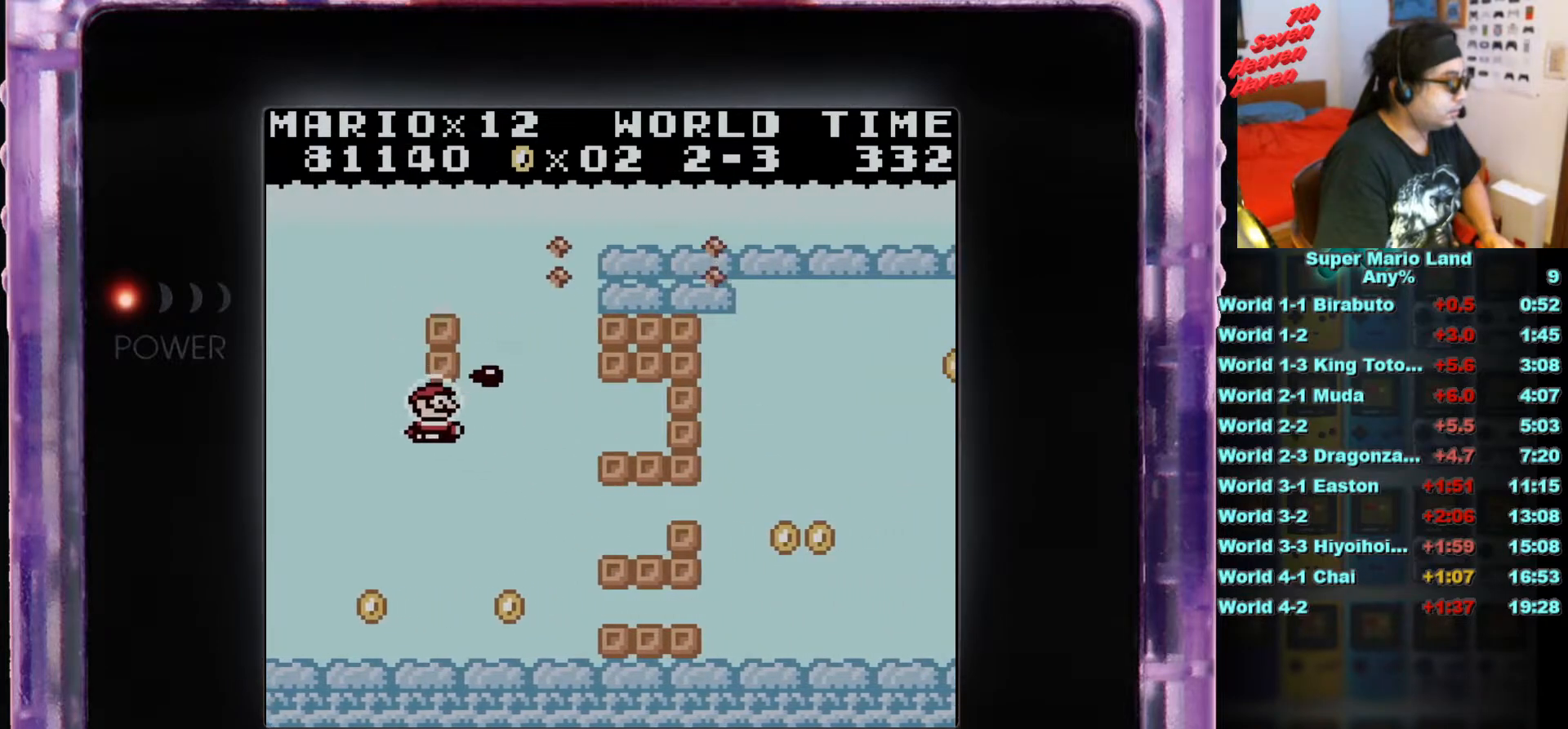
{"buttons": ["B"], "events": [[17, "B", "down"], [134, "B", "up"], [201, "B", "down"], [317, "B", "up"], [367, "DPAD_DOWN", "up"], [384, "DPAD_RIGHT", "up"], [401, "B", "down"]]}
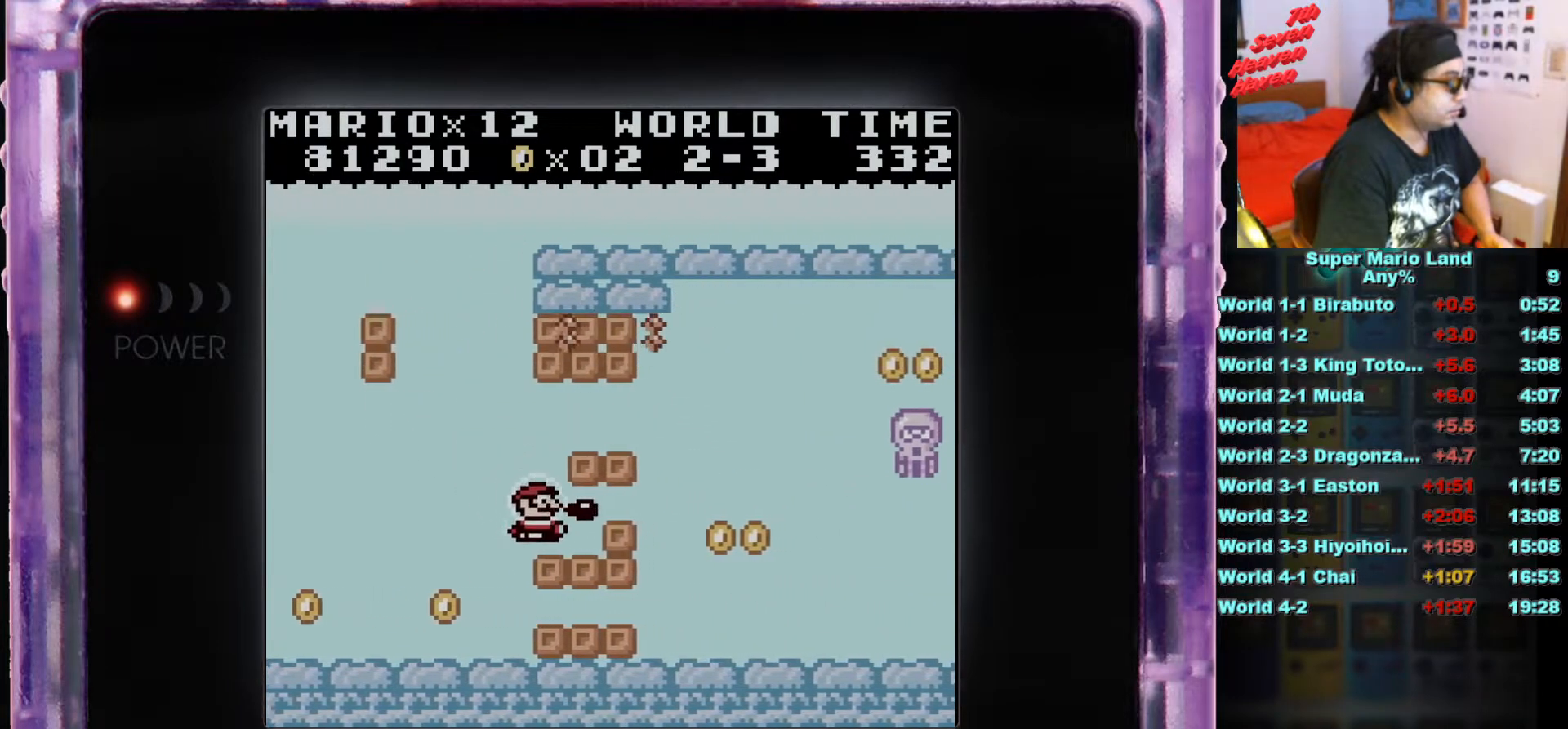
{"buttons": ["B"], "events": [[17, "B", "up"], [67, "DPAD_DOWN", "down"], [100, "B", "down"], [117, "DPAD_DOWN", "up"], [217, "B", "up"], [267, "B", "down"], [334, "DPAD_DOWN", "down"], [367, "DPAD_DOWN", "up"], [400, "B", "up"], [467, "B", "down"]]}
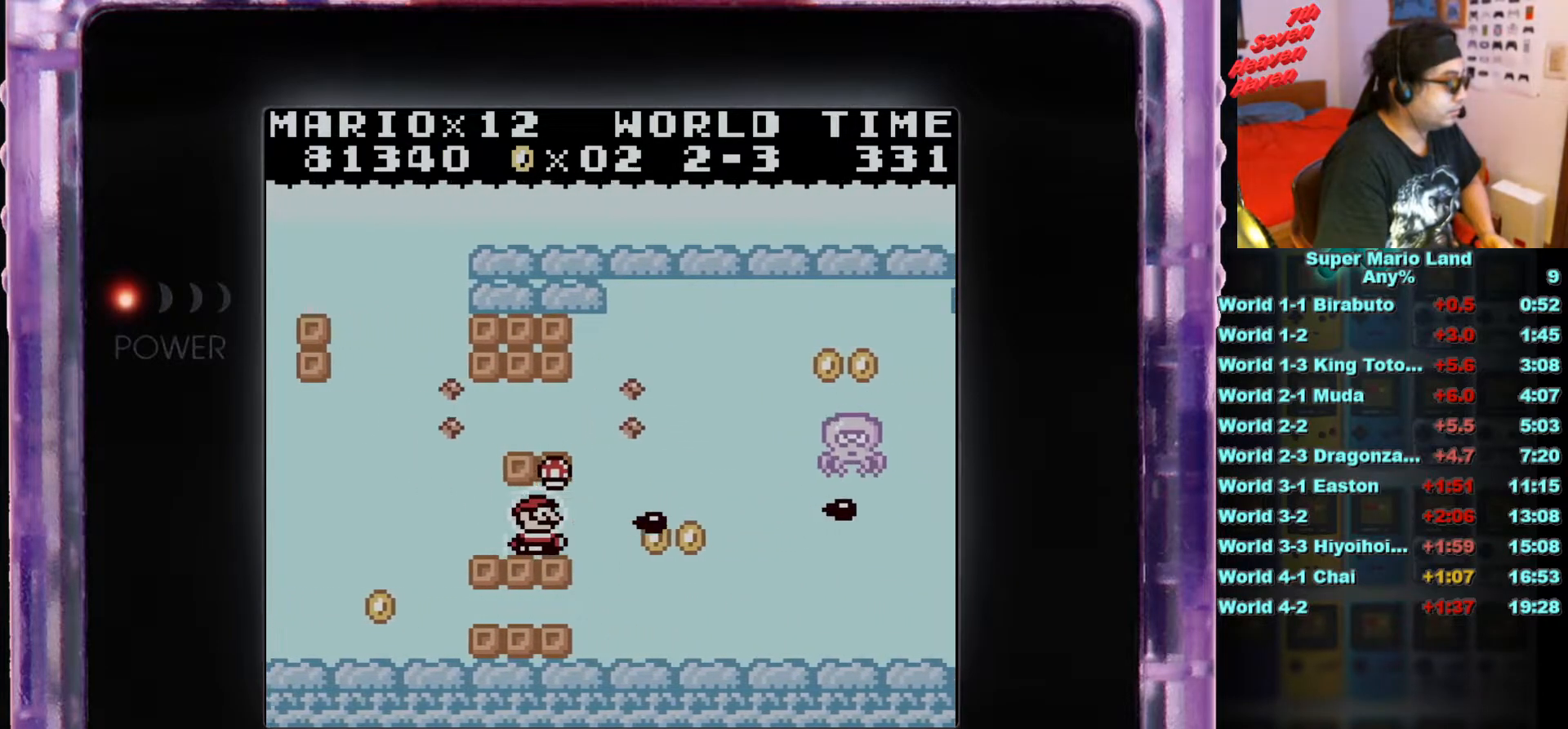
{"buttons": ["DPAD_DOWN", "DPAD_LEFT"]}
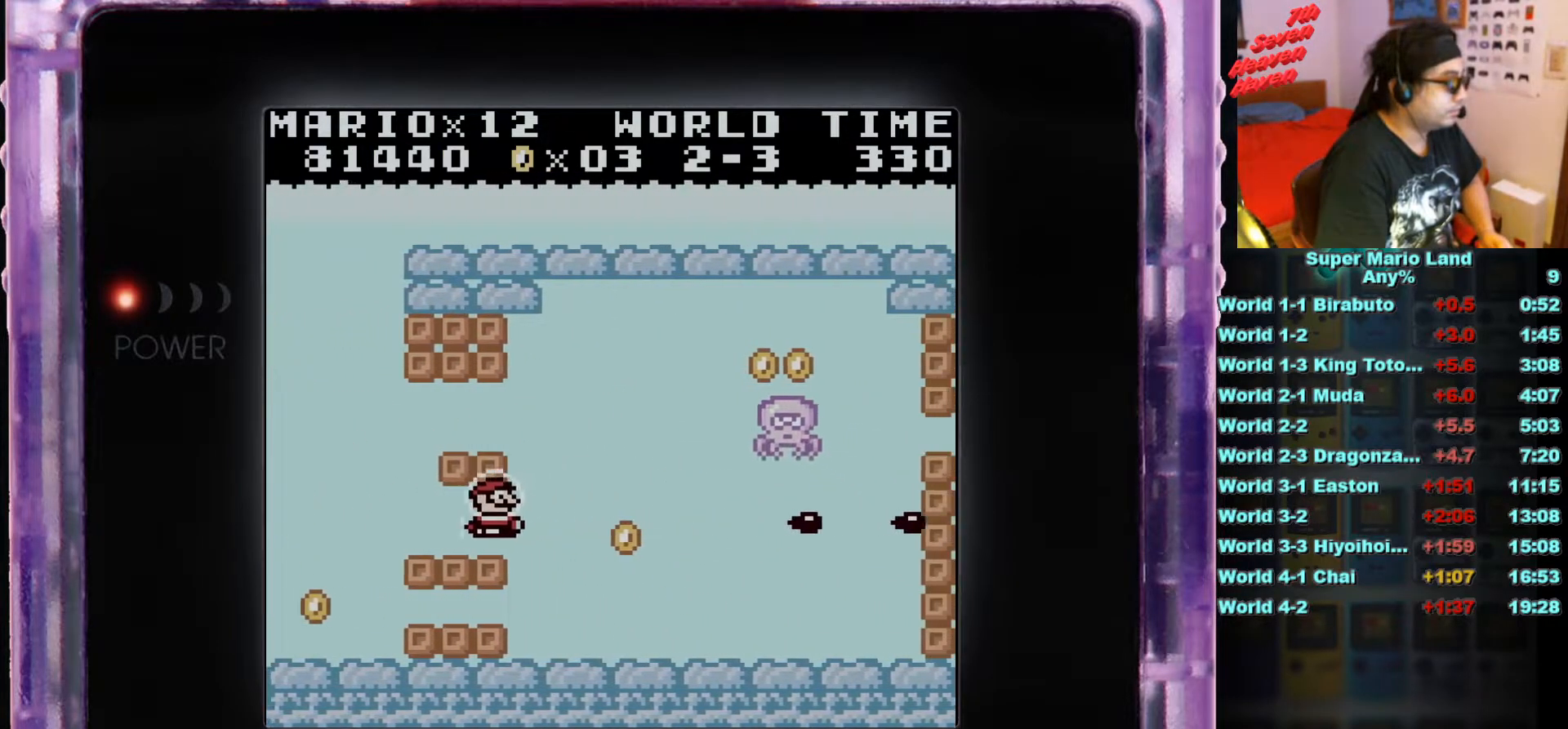
{"buttons": ["B", "DPAD_DOWN", "DPAD_RIGHT"], "events": [[100, "DPAD_LEFT", "up"], [183, "DPAD_LEFT", "down"], [200, "DPAD_DOWN", "up"], [217, "DPAD_LEFT", "up"], [350, "DPAD_RIGHT", "down"], [384, "DPAD_DOWN", "down"], [450, "B", "down"]]}
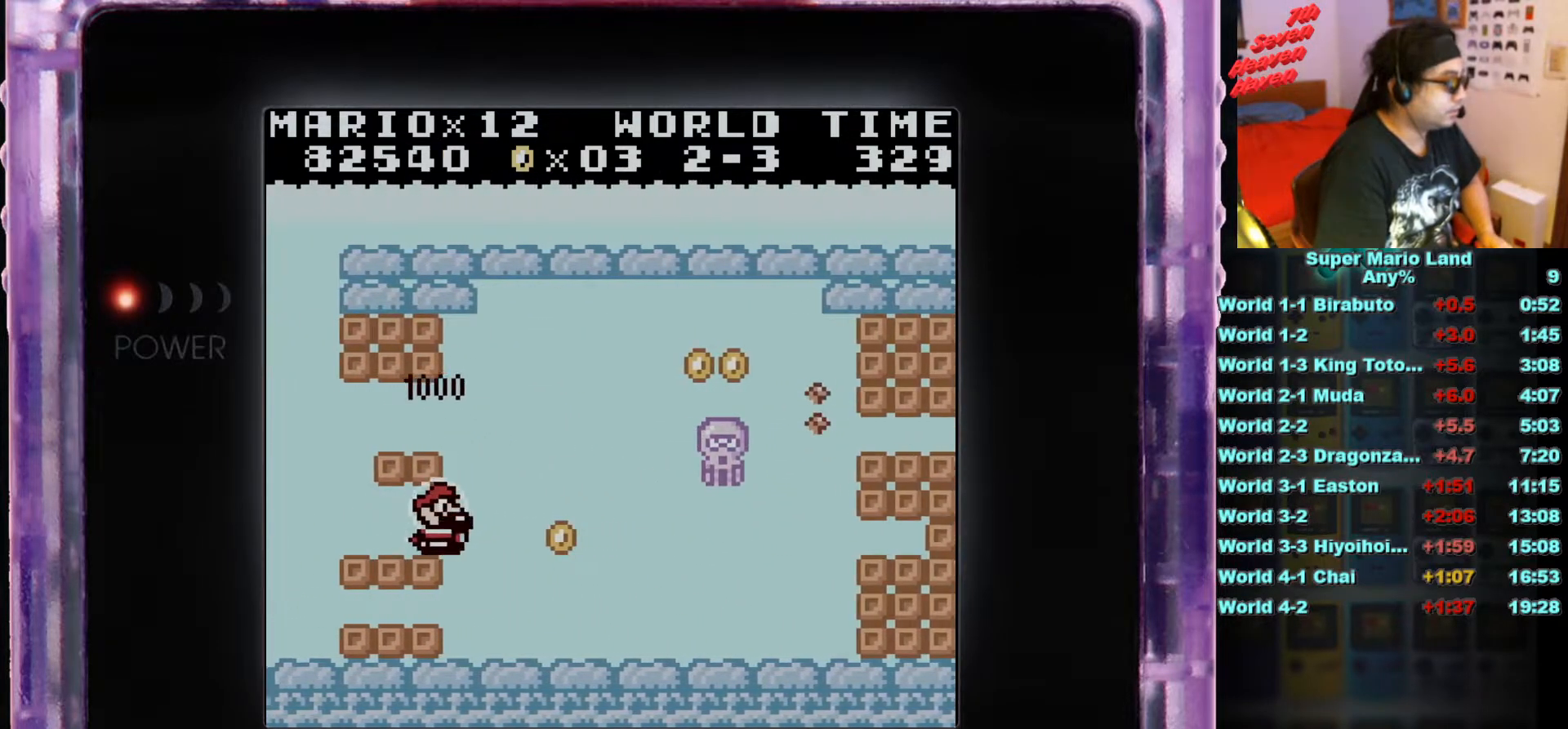
{"buttons": ["DPAD_UP"], "events": [[67, "B", "up"], [100, "DPAD_DOWN", "up"], [151, "B", "down"], [267, "B", "up"], [267, "DPAD_UP", "down"], [317, "B", "down"], [351, "DPAD_RIGHT", "up"], [451, "B", "up"]]}
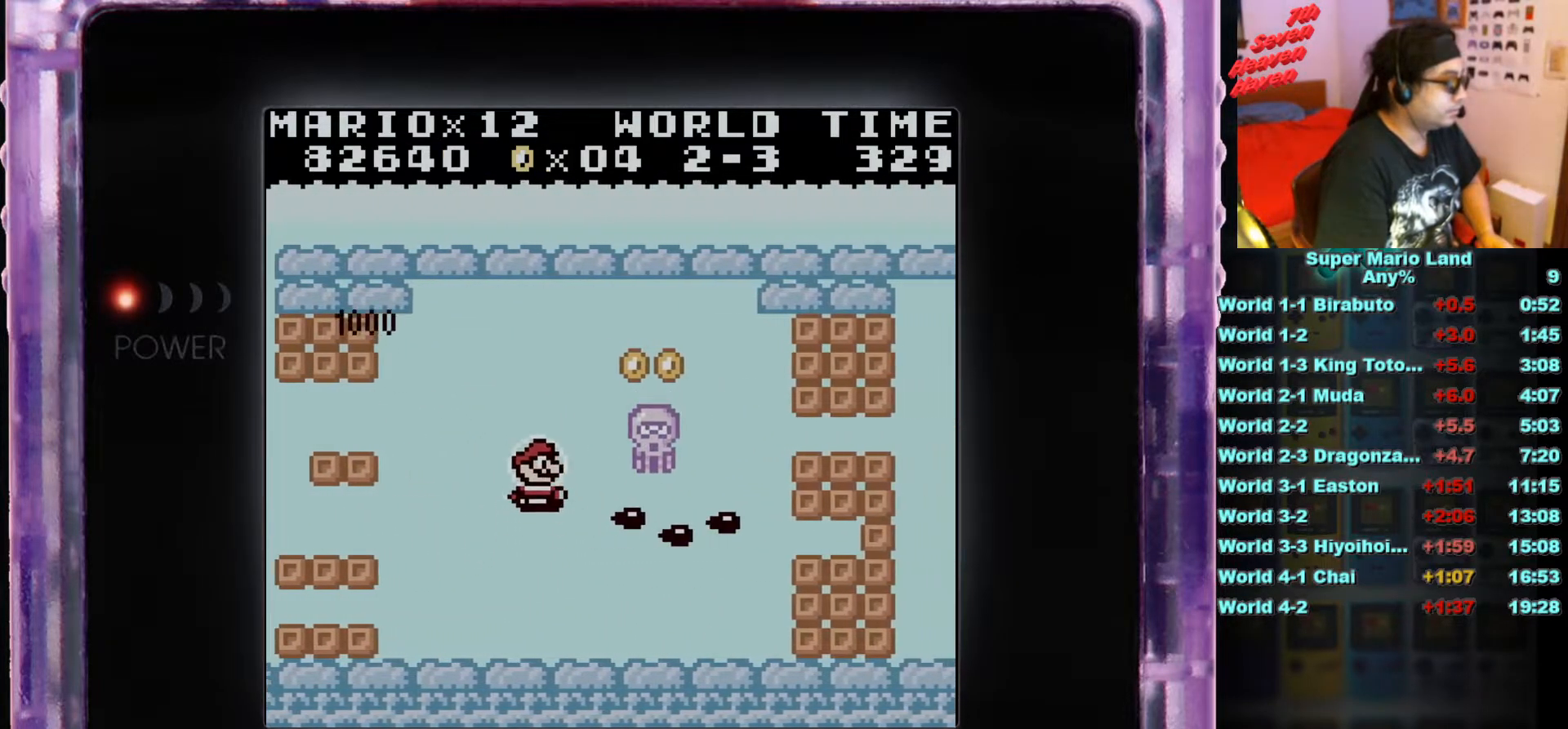
{"buttons": ["B"], "events": [[50, "B", "down"], [100, "DPAD_LEFT", "down"], [150, "B", "up"], [233, "B", "down"], [250, "DPAD_UP", "up"], [267, "DPAD_LEFT", "up"], [334, "B", "up"], [400, "B", "down"]]}
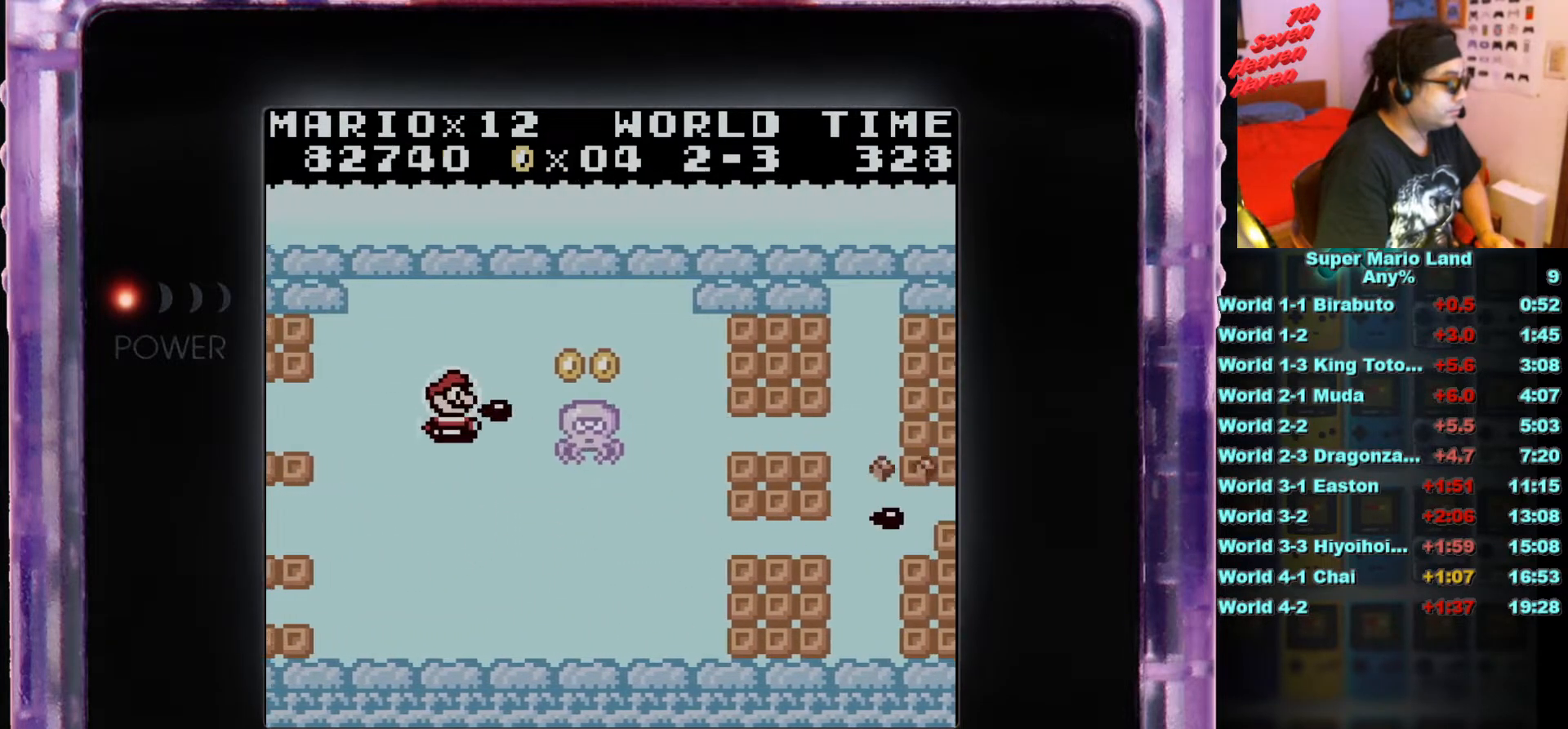
{"buttons": ["B", "DPAD_DOWN", "DPAD_RIGHT"], "events": [[34, "B", "up"], [84, "B", "down"], [134, "DPAD_DOWN", "down"], [134, "DPAD_LEFT", "down"], [201, "B", "up"], [284, "B", "down"], [384, "DPAD_LEFT", "up"], [401, "B", "up"], [451, "B", "down"], [484, "DPAD_RIGHT", "down"]]}
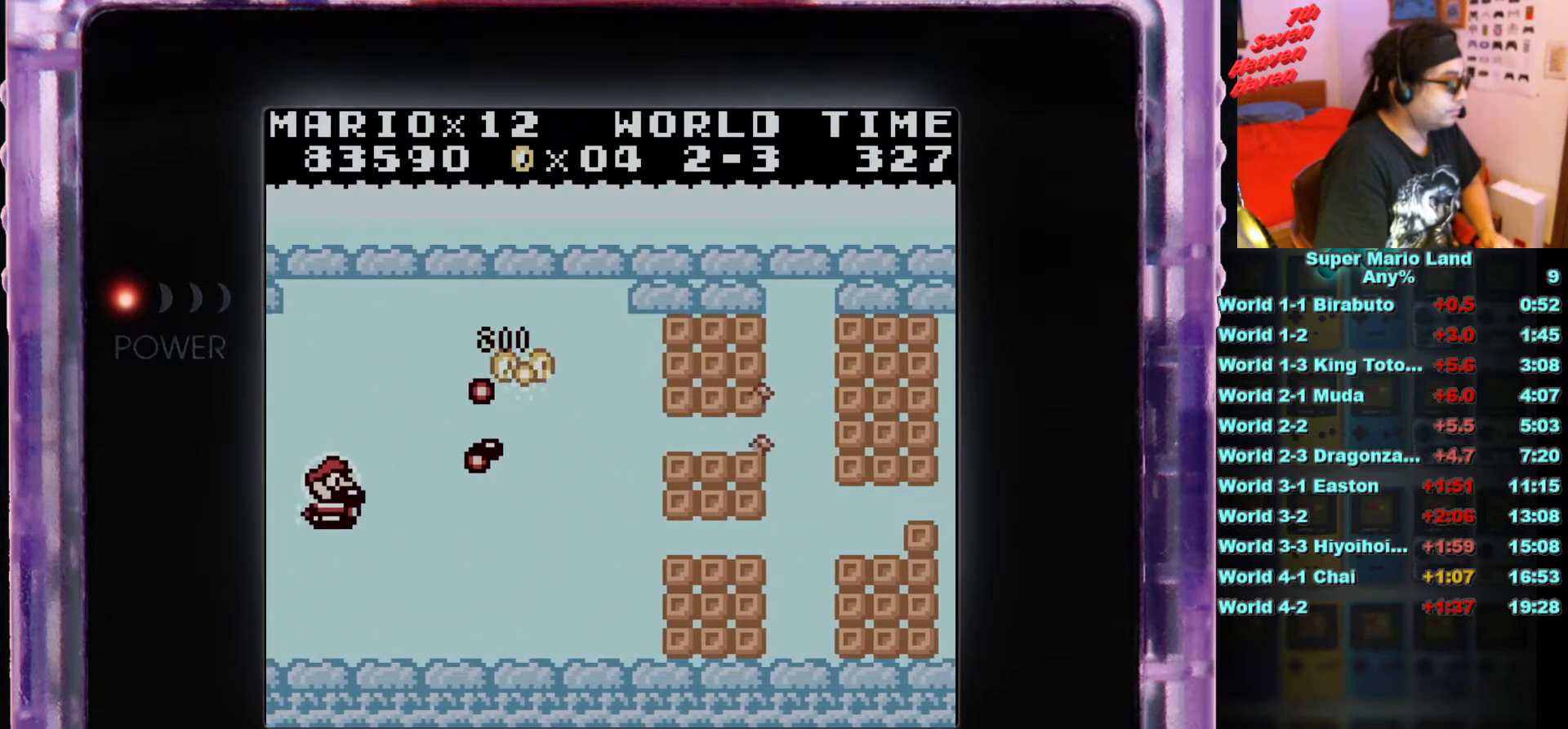
{"buttons": ["DPAD_UP", "DPAD_RIGHT"], "events": [[67, "B", "up"], [150, "B", "down"], [267, "B", "up"], [334, "B", "down"], [350, "DPAD_DOWN", "up"], [434, "DPAD_UP", "down"], [450, "B", "up"]]}
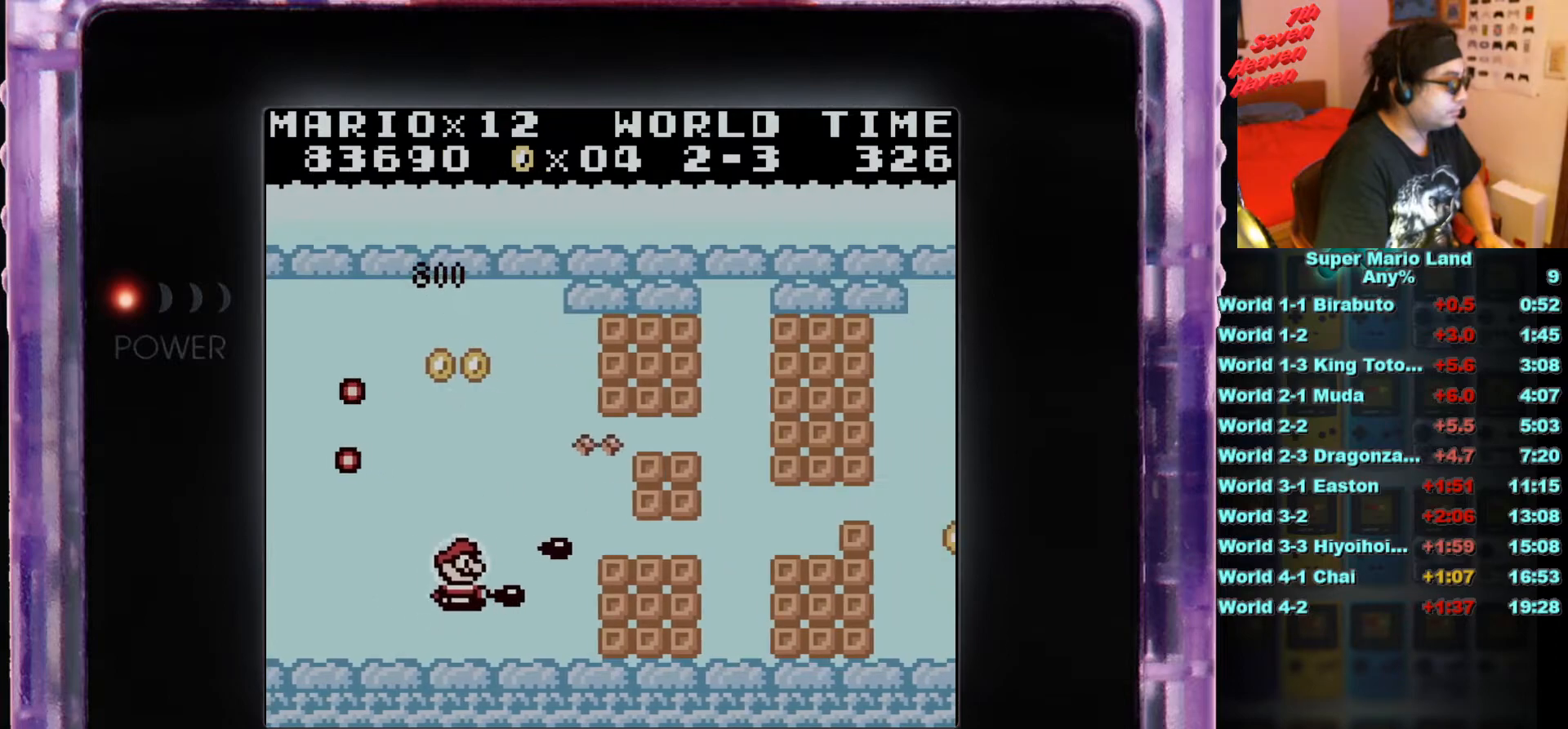
{"buttons": ["B", "DPAD_UP", "DPAD_LEFT"], "events": [[34, "B", "down"], [34, "DPAD_RIGHT", "up"], [167, "B", "up"], [234, "B", "down"], [334, "DPAD_LEFT", "down"], [351, "B", "up"], [434, "B", "down"]]}
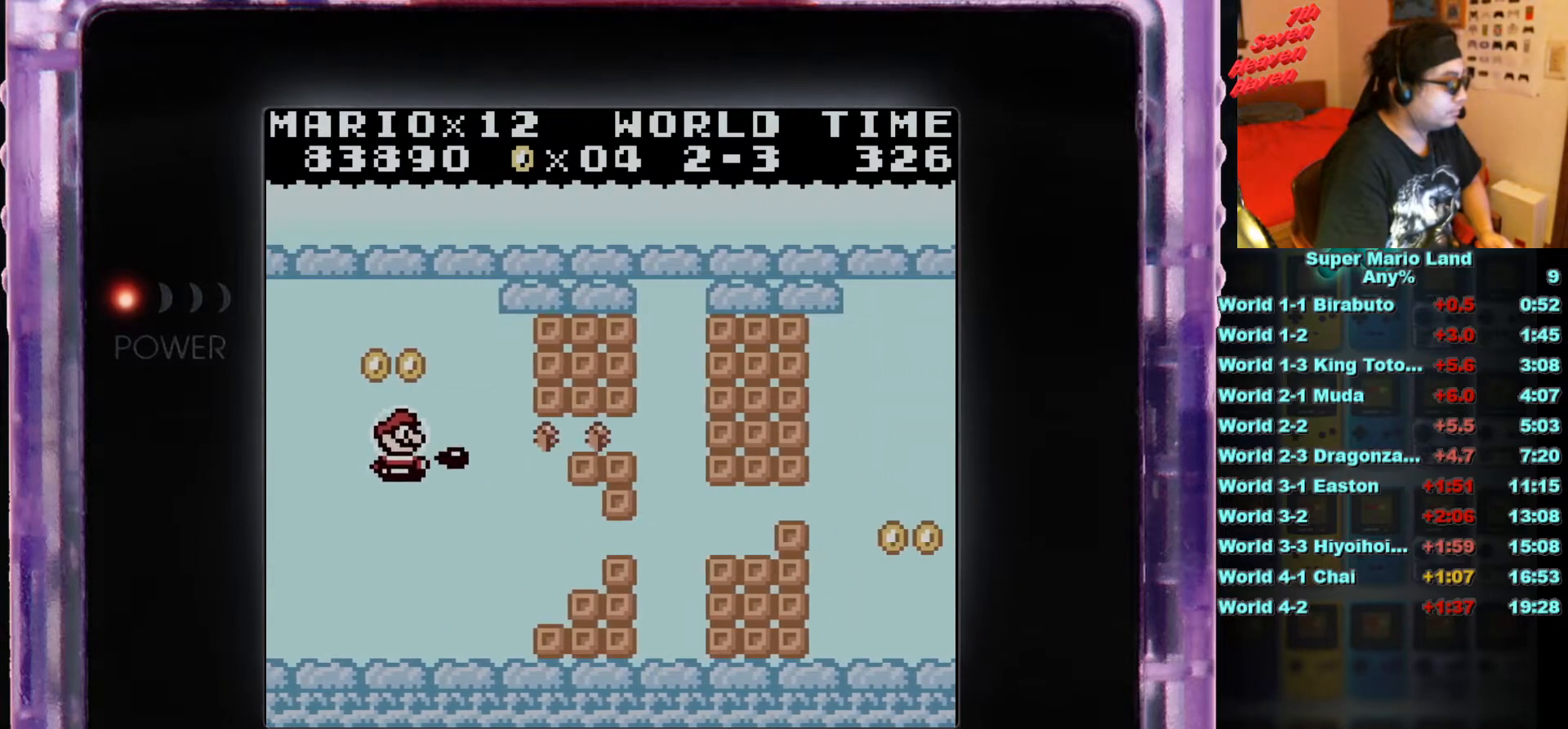
{"buttons": ["B", "DPAD_DOWN"]}
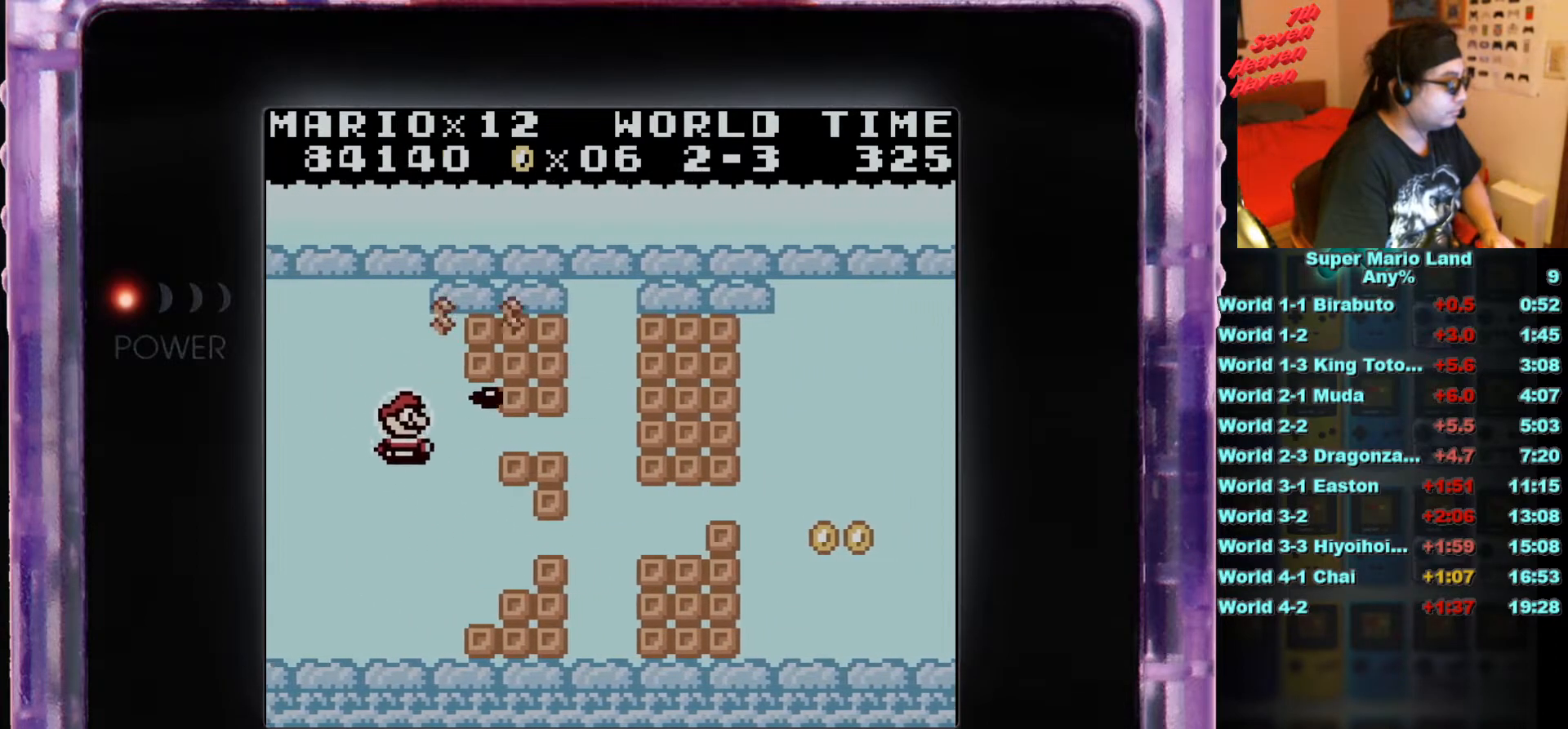
{"buttons": ["B"], "events": [[67, "B", "up"], [117, "DPAD_DOWN", "up"], [151, "B", "down"], [234, "B", "up"], [334, "B", "down"], [434, "B", "up"], [501, "B", "down"]]}
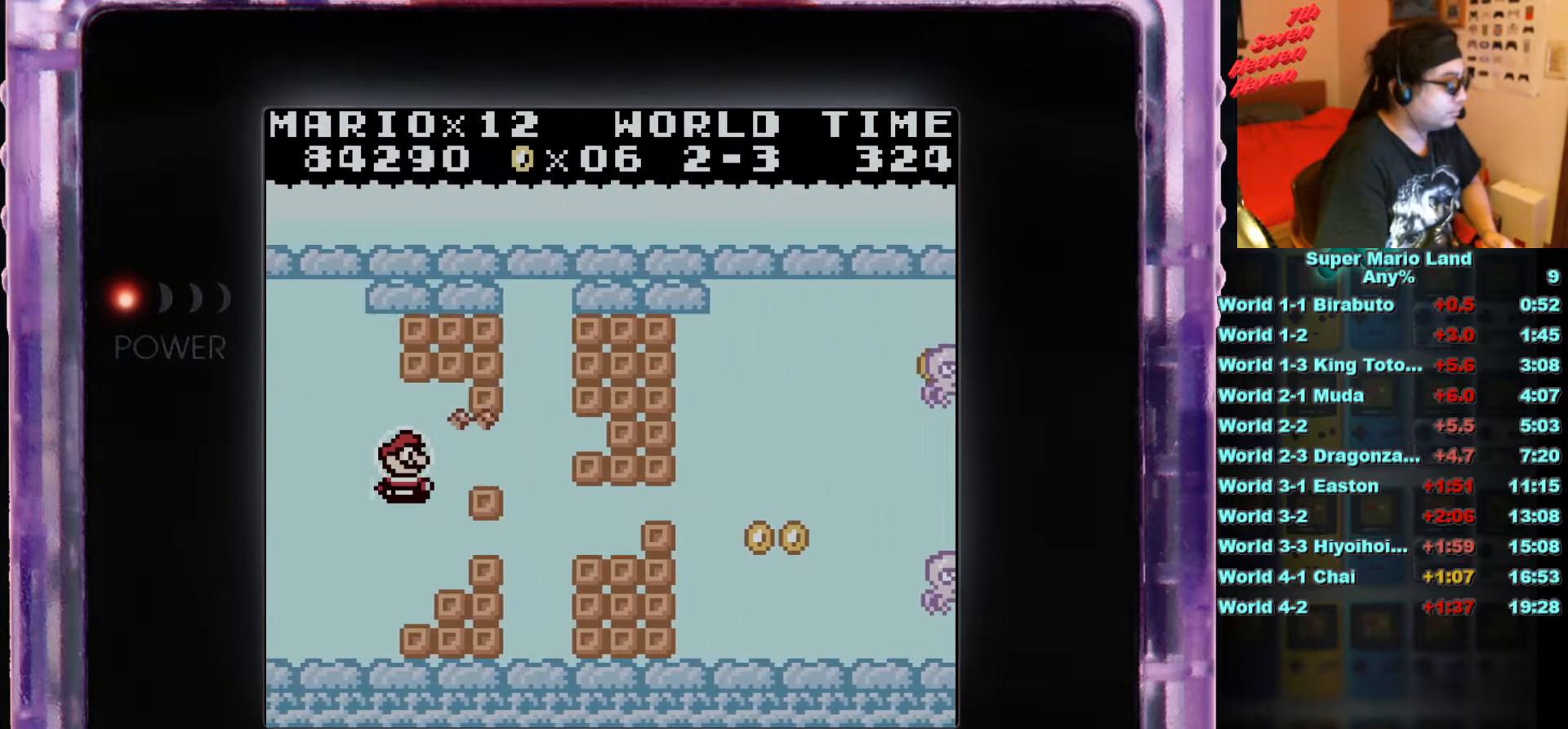
{"buttons": [], "events": [[100, "DPAD_DOWN", "down"], [117, "B", "up"], [200, "B", "down"], [267, "DPAD_DOWN", "up"], [300, "B", "up"], [367, "B", "down"], [484, "B", "up"]]}
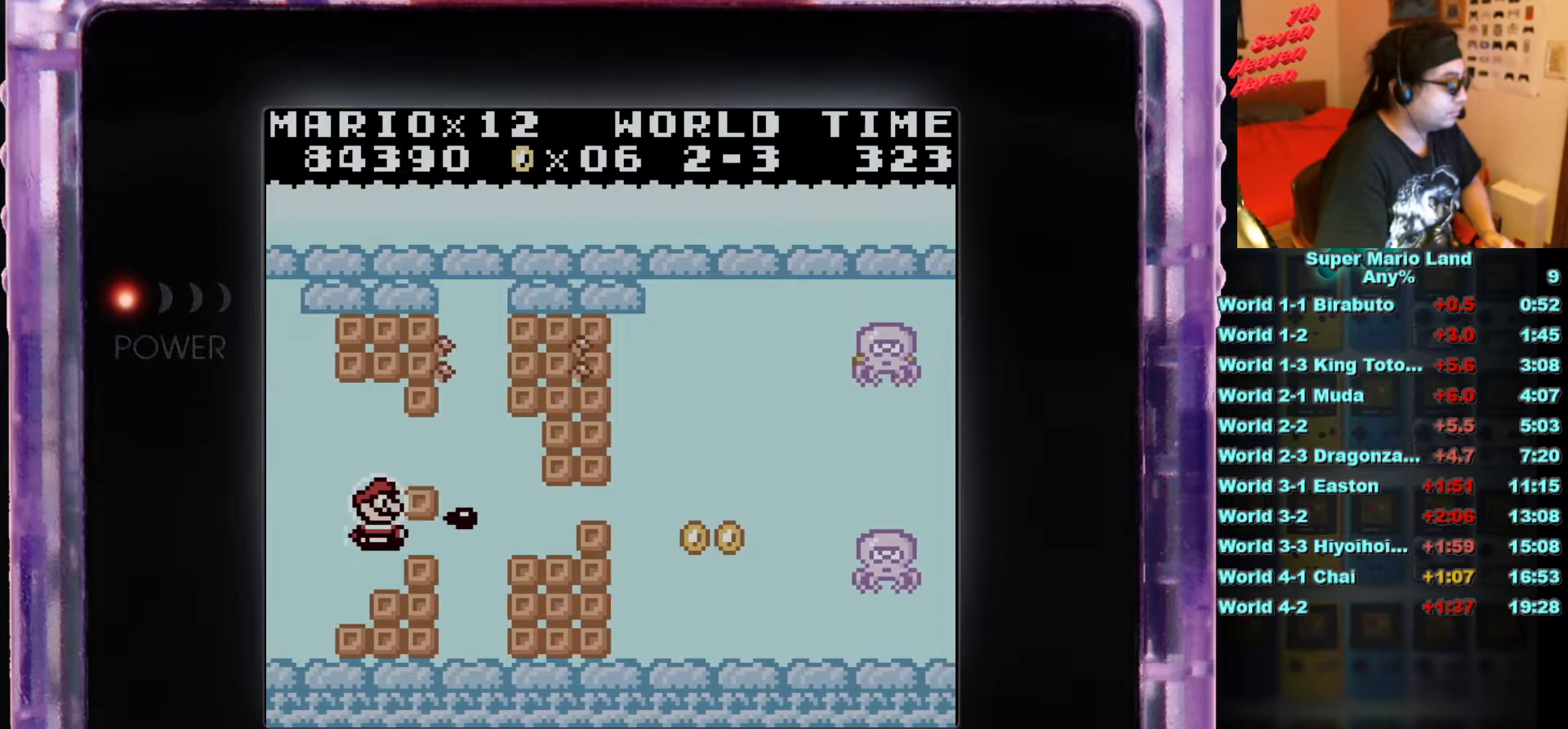
{"buttons": ["DPAD_UP", "DPAD_RIGHT"], "events": [[67, "B", "down"], [184, "B", "up"], [217, "DPAD_LEFT", "down"], [217, "DPAD_UP", "down"], [267, "B", "down"], [284, "DPAD_UP", "up"], [301, "DPAD_LEFT", "up"], [334, "B", "up"], [384, "B", "down"], [484, "B", "up"], [484, "DPAD_RIGHT", "down"], [484, "DPAD_UP", "down"]]}
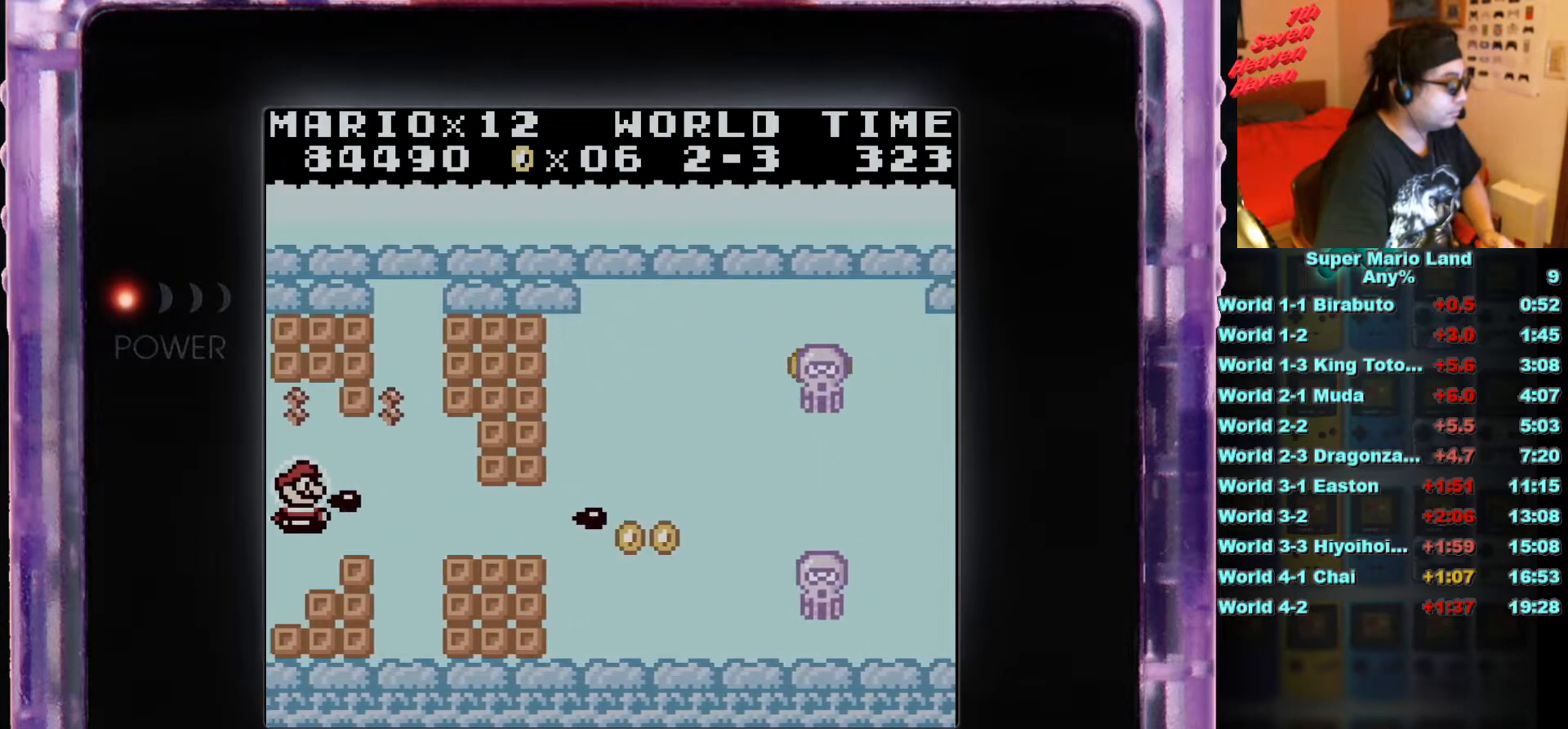
{"buttons": ["B", "DPAD_DOWN", "DPAD_RIGHT"], "events": [[50, "B", "down"], [150, "DPAD_UP", "up"], [217, "B", "up"], [250, "DPAD_DOWN", "down"], [284, "B", "down"], [384, "B", "up"], [450, "B", "down"]]}
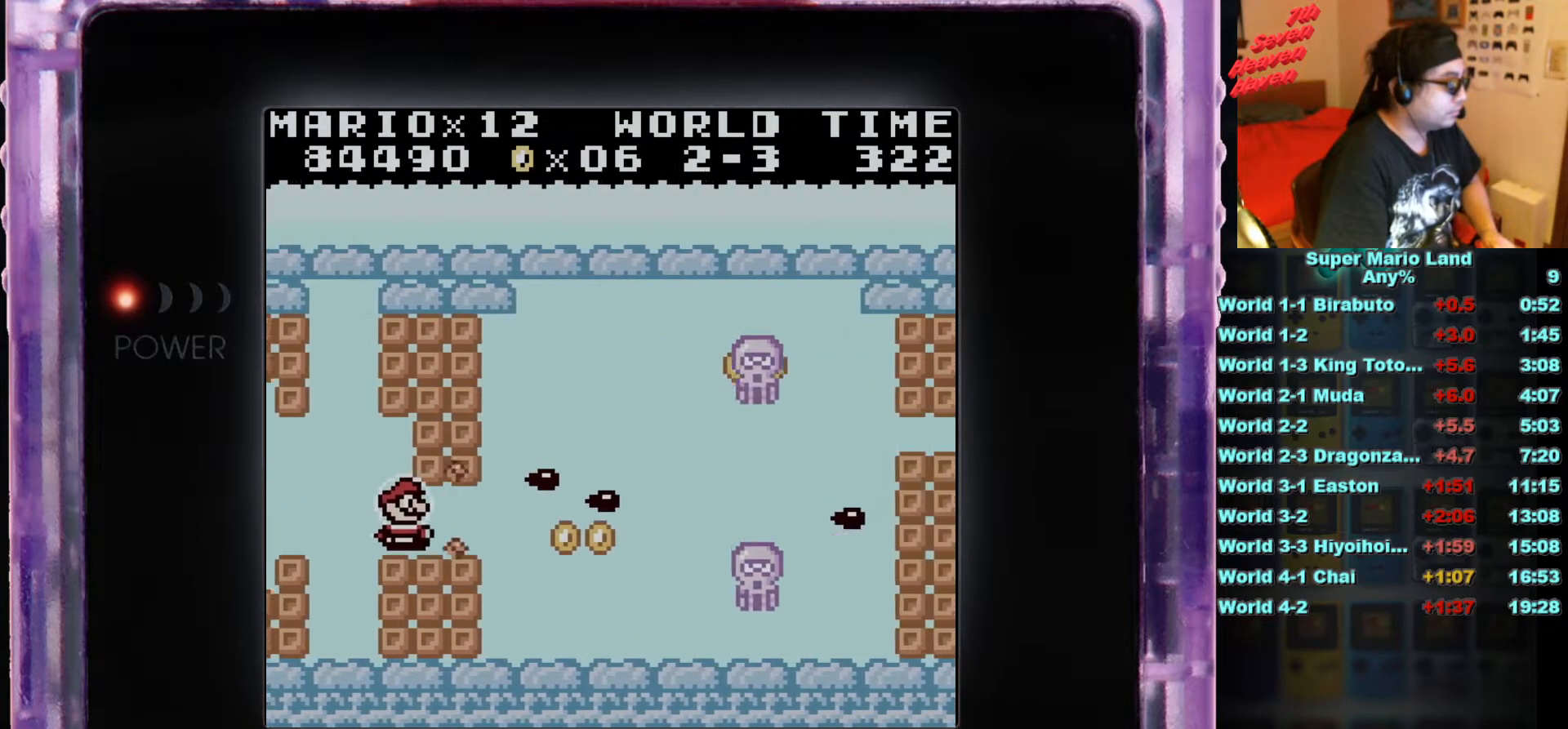
{"buttons": ["DPAD_LEFT"], "events": [[67, "B", "up"], [134, "B", "down"], [251, "DPAD_DOWN", "up"], [267, "B", "up"], [351, "B", "down"], [367, "DPAD_DOWN", "down"], [451, "B", "up"], [451, "DPAD_RIGHT", "up"], [468, "DPAD_LEFT", "down"], [501, "DPAD_DOWN", "up"]]}
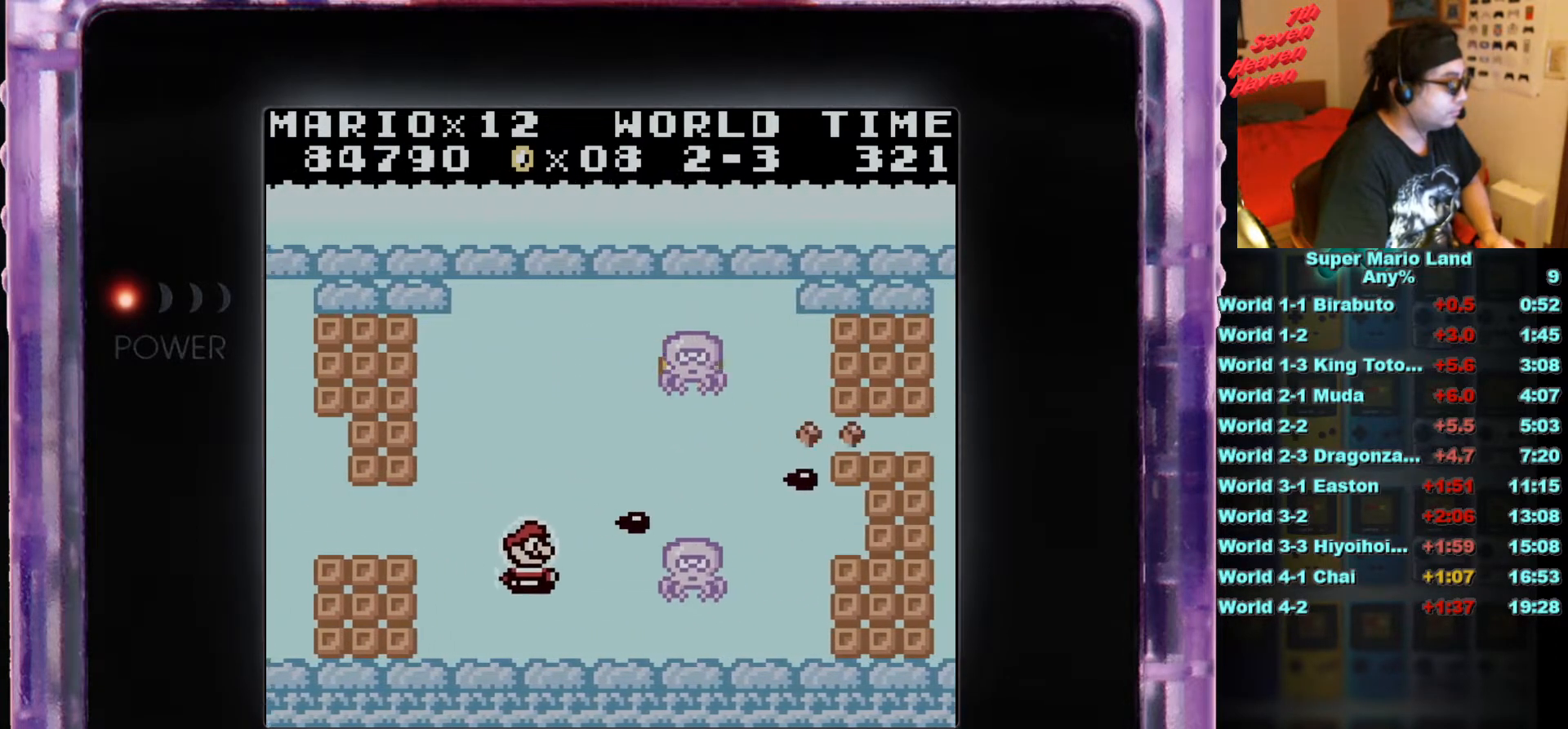
{"buttons": ["DPAD_UP"], "events": [[33, "B", "down"], [100, "DPAD_LEFT", "up"], [117, "B", "up"], [200, "B", "down"], [317, "B", "up"], [384, "B", "down"], [467, "B", "up"], [500, "DPAD_UP", "down"]]}
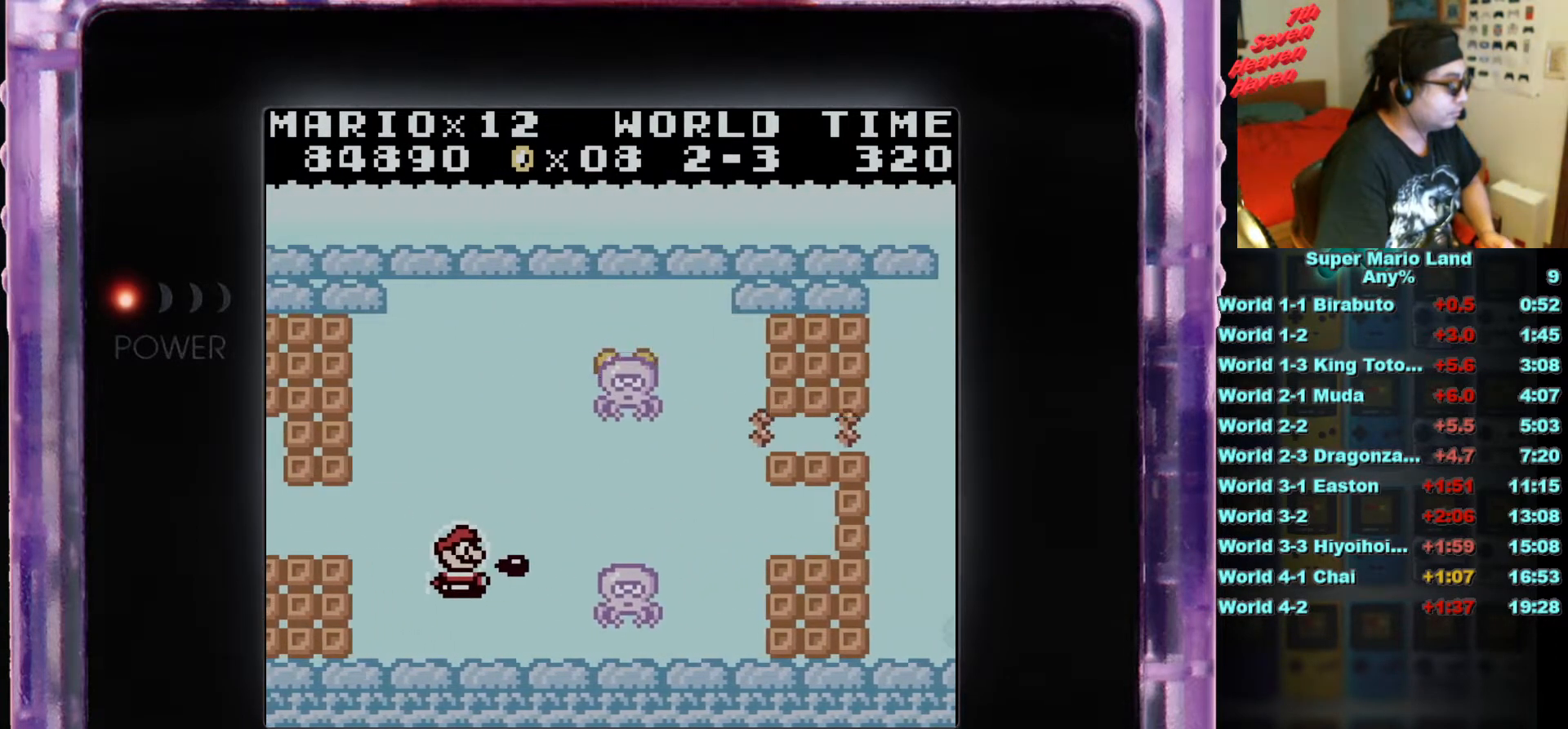
{"buttons": ["B", "DPAD_UP", "DPAD_LEFT"], "events": [[67, "B", "down"], [134, "B", "up"], [217, "B", "down"], [317, "DPAD_LEFT", "down"], [334, "B", "up"], [367, "DPAD_LEFT", "up"], [417, "B", "down"], [417, "DPAD_LEFT", "down"]]}
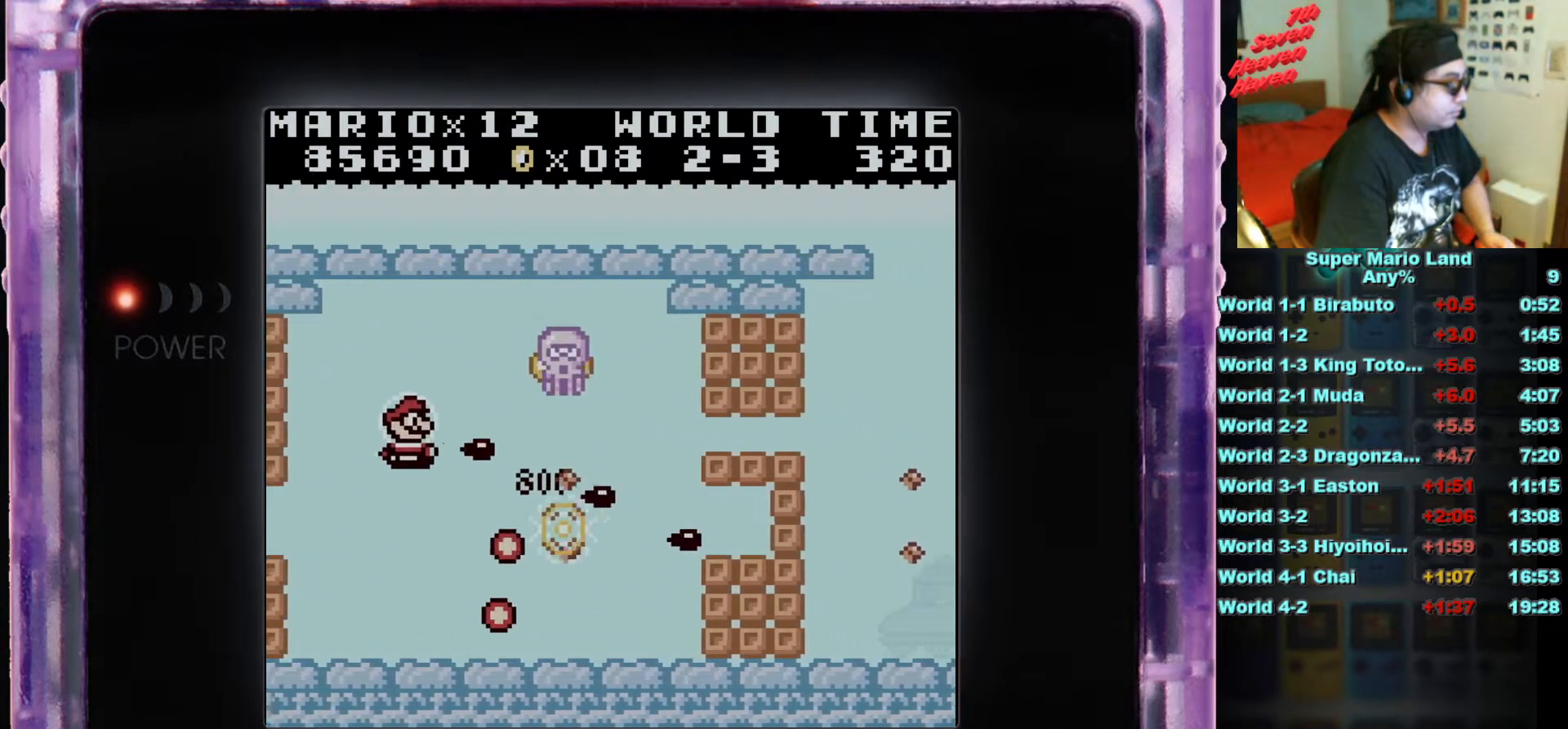
{"buttons": ["B"], "events": [[17, "B", "up"], [100, "B", "down"], [183, "DPAD_LEFT", "up"], [200, "DPAD_RIGHT", "down"], [233, "B", "up"], [233, "DPAD_RIGHT", "up"], [250, "DPAD_UP", "up"], [284, "B", "down"], [400, "B", "up"], [484, "B", "down"]]}
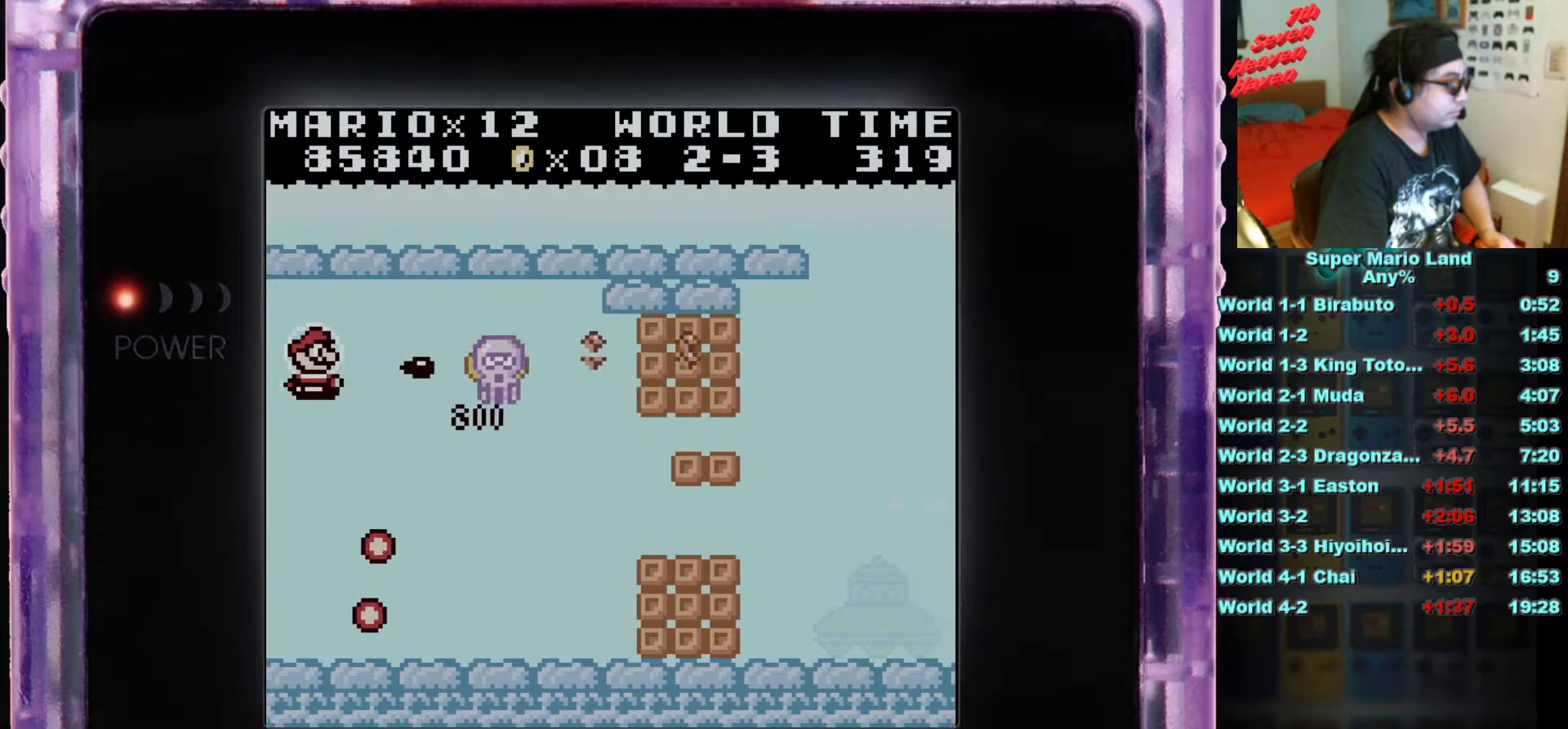
{"buttons": ["DPAD_DOWN", "DPAD_RIGHT"], "events": [[84, "B", "up"], [84, "DPAD_DOWN", "down"], [167, "B", "down"], [267, "B", "up"], [317, "DPAD_RIGHT", "down"], [367, "B", "down"], [484, "B", "up"]]}
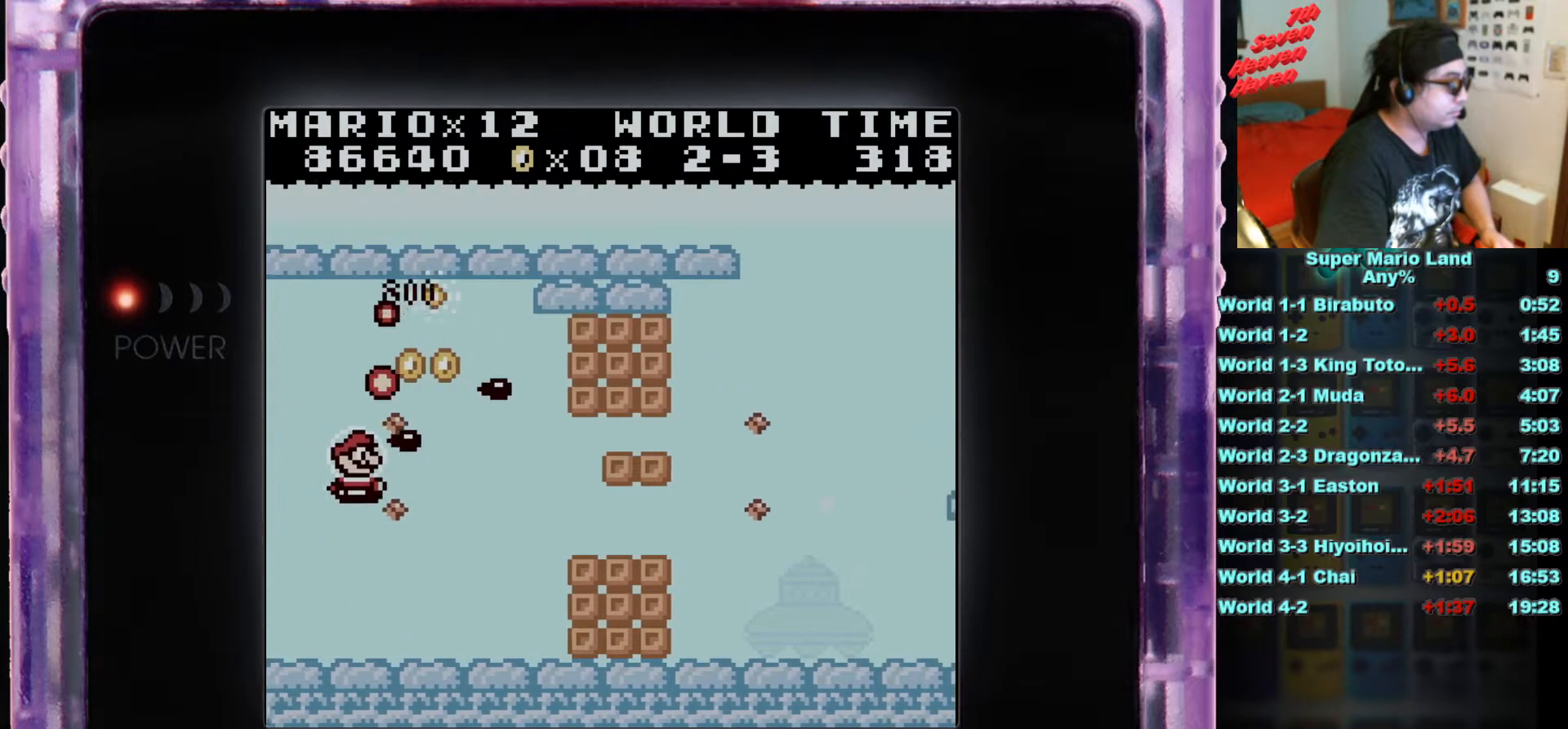
{"buttons": ["B", "DPAD_UP", "DPAD_LEFT"], "events": [[67, "B", "down"], [233, "DPAD_DOWN", "up"], [267, "DPAD_UP", "down"], [334, "DPAD_RIGHT", "up"], [367, "B", "up"], [434, "B", "down"], [434, "DPAD_LEFT", "down"]]}
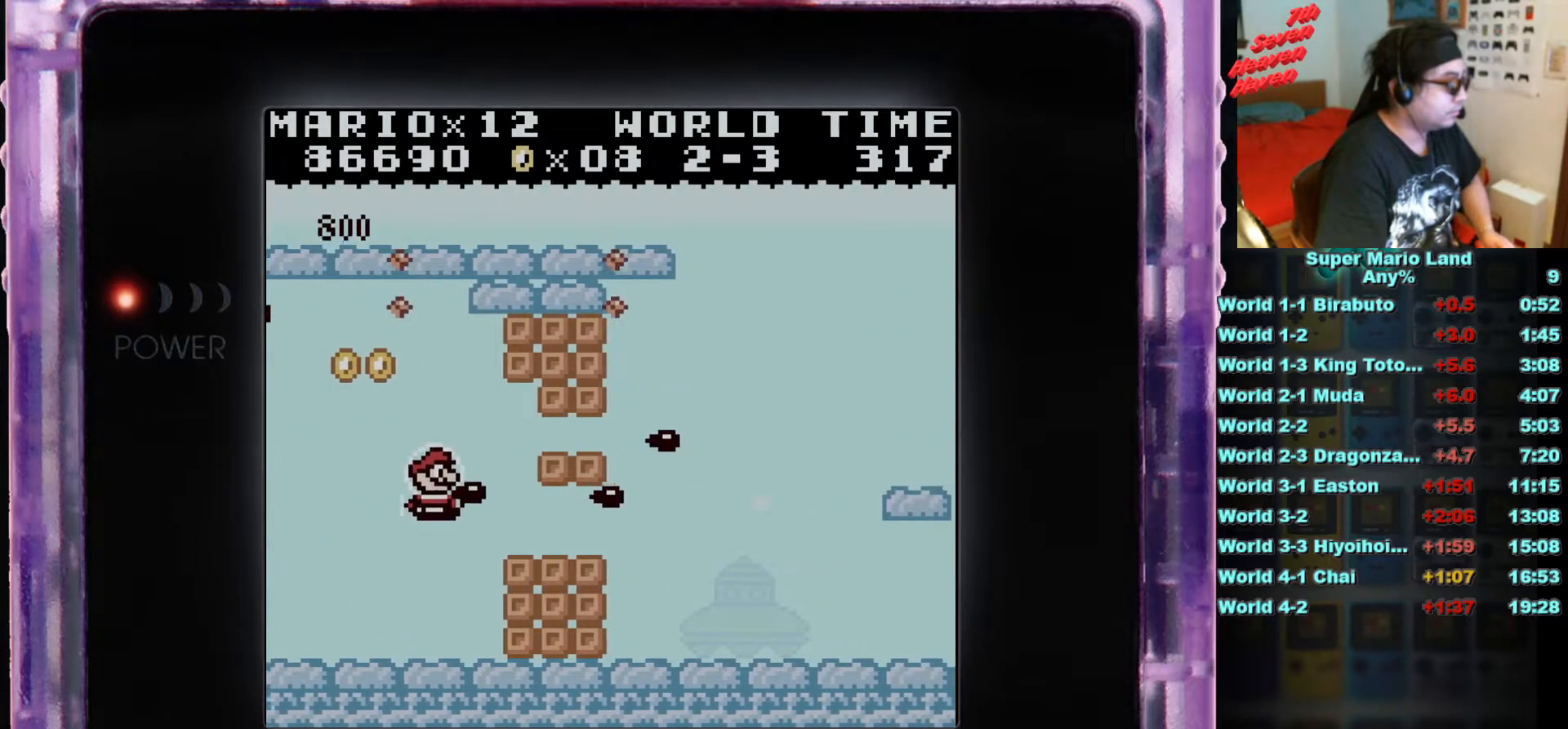
{"buttons": ["DPAD_DOWN", "DPAD_RIGHT"]}
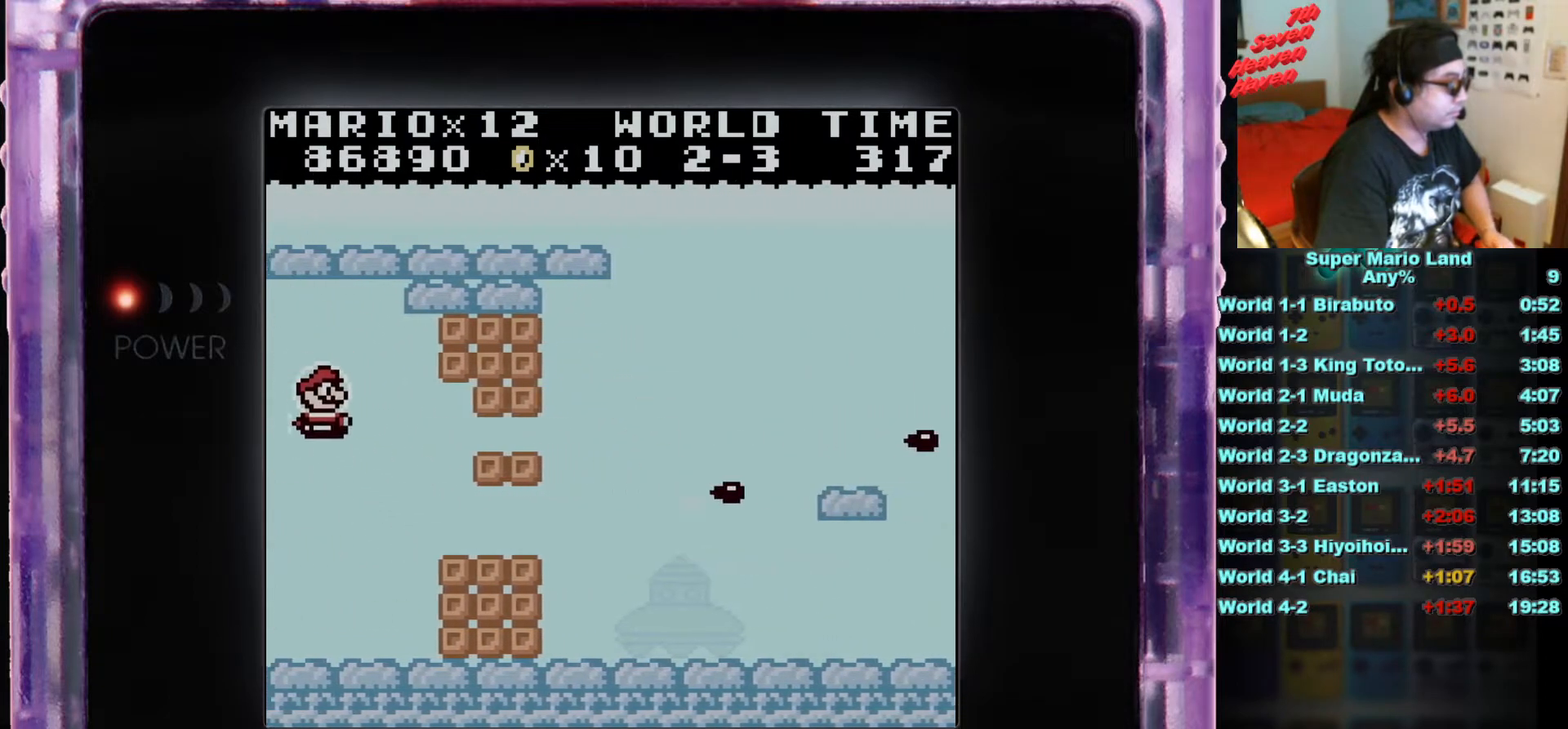
{"buttons": ["B", "DPAD_UP"], "events": [[33, "DPAD_RIGHT", "up"], [83, "B", "down"], [183, "B", "up"], [233, "DPAD_RIGHT", "down"], [284, "B", "down"], [284, "DPAD_DOWN", "up"], [300, "DPAD_RIGHT", "up"], [350, "B", "up"], [434, "B", "down"], [450, "DPAD_UP", "down"]]}
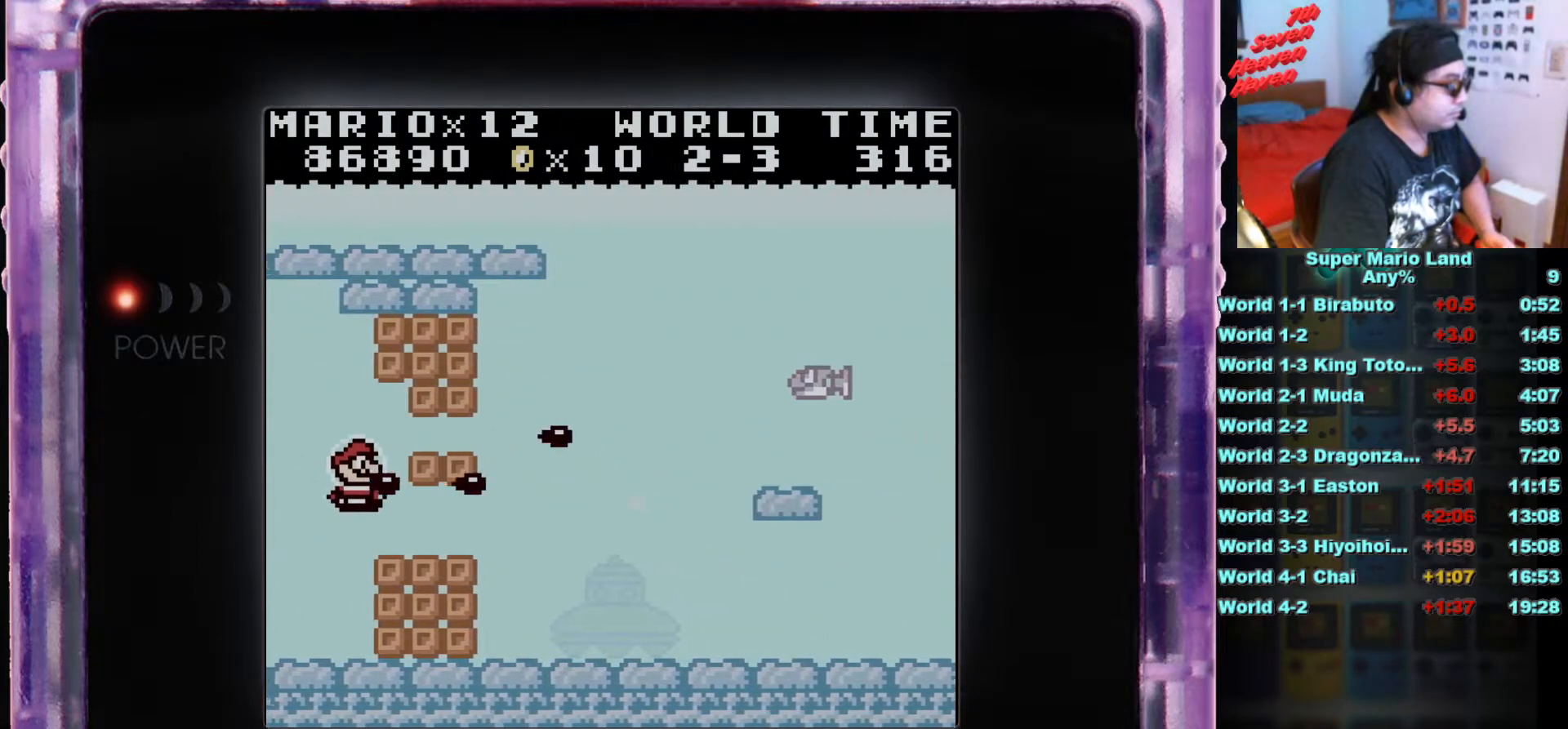
{"buttons": ["B", "DPAD_DOWN", "DPAD_RIGHT"], "events": [[50, "B", "up"], [50, "DPAD_UP", "up"], [134, "B", "down"], [251, "B", "up"], [301, "B", "down"], [351, "DPAD_DOWN", "down"], [351, "DPAD_RIGHT", "down"], [451, "B", "up"], [484, "B", "down"]]}
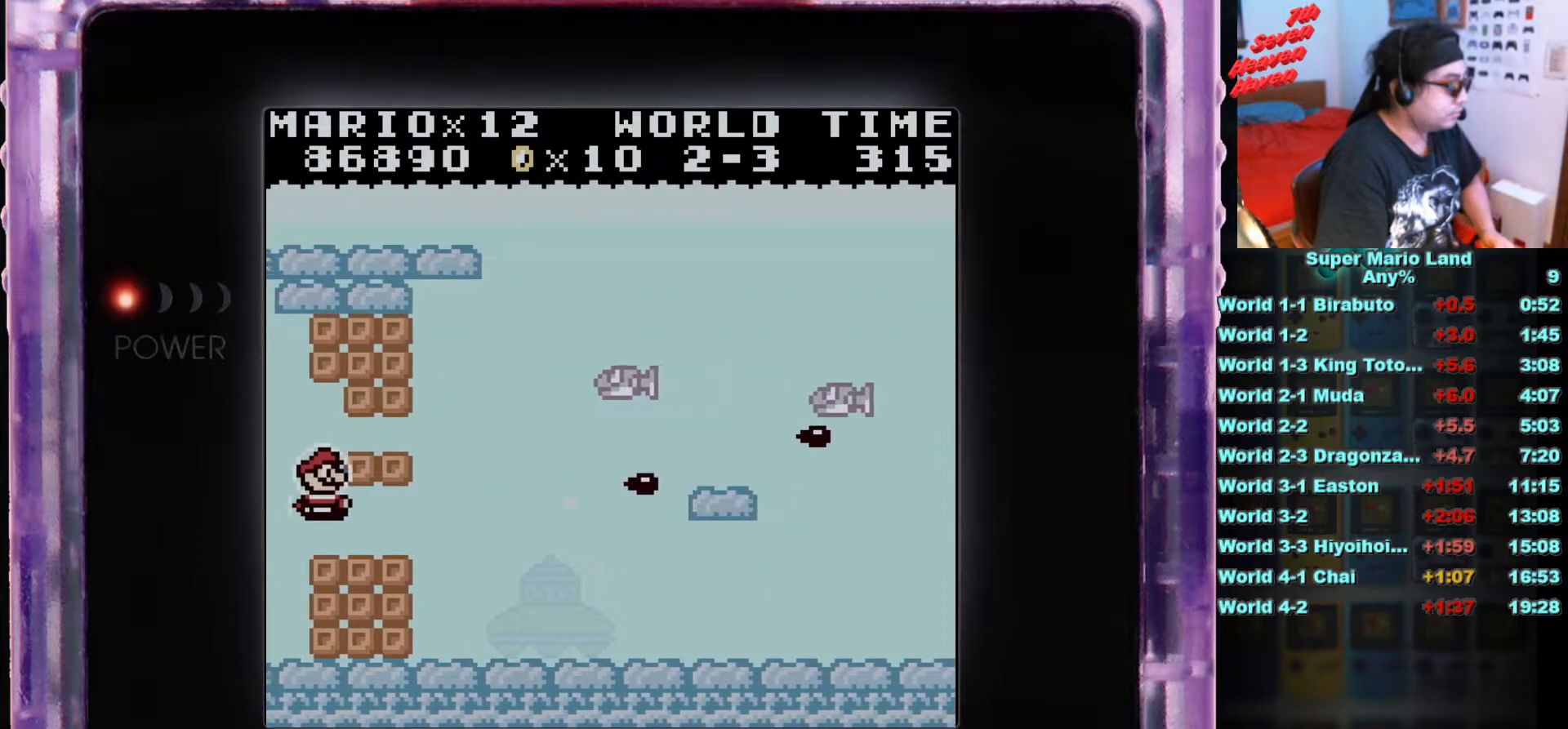
{"buttons": ["DPAD_DOWN", "DPAD_RIGHT"], "events": [[83, "B", "up"], [150, "B", "down"], [267, "B", "up"], [350, "B", "down"], [467, "B", "up"]]}
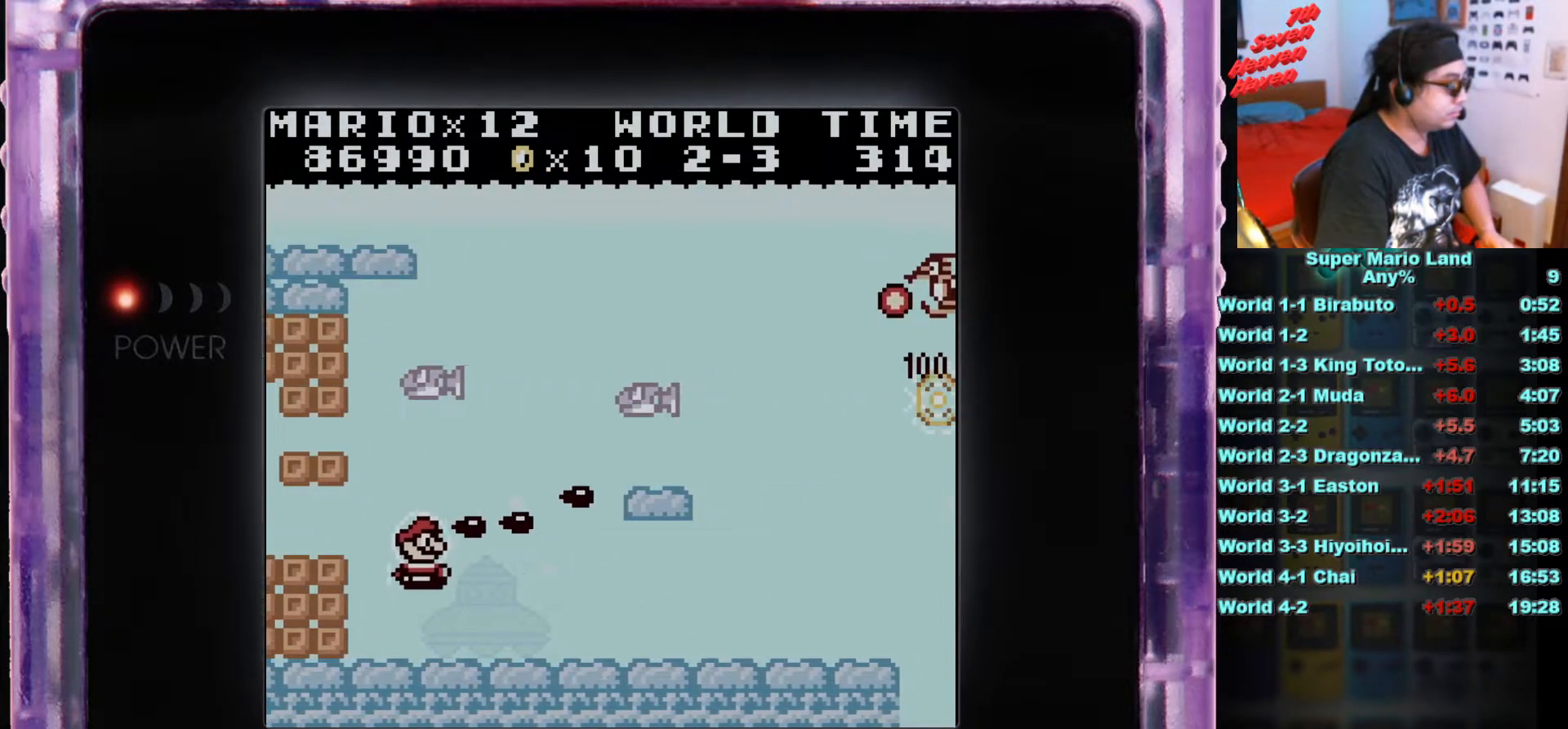
{"buttons": ["B", "DPAD_DOWN", "DPAD_RIGHT"], "events": [[50, "B", "down"], [151, "DPAD_DOWN", "up"], [184, "B", "up"], [234, "DPAD_UP", "down"], [267, "B", "down"], [384, "B", "up"], [417, "DPAD_UP", "up"], [468, "B", "down"], [484, "DPAD_DOWN", "down"]]}
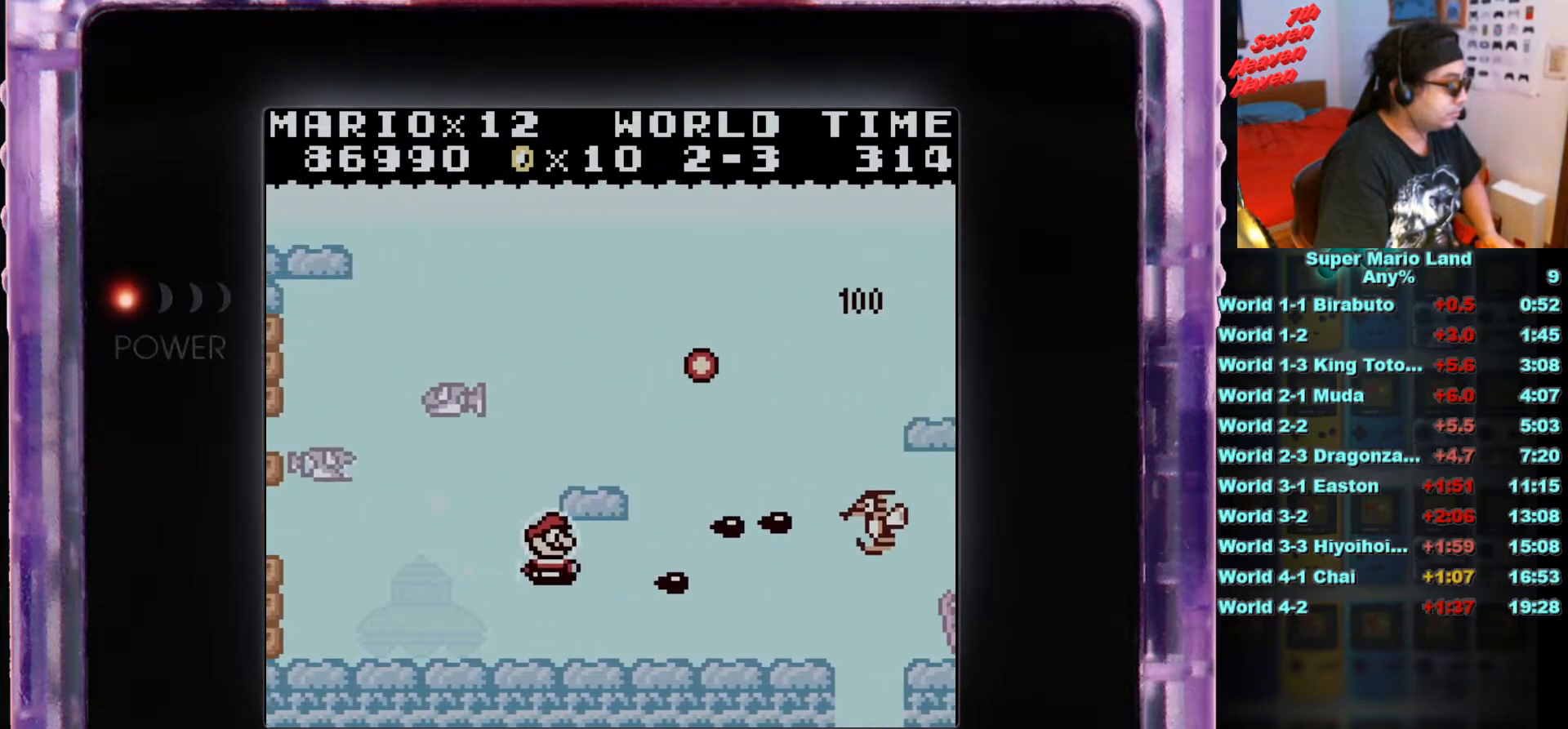
{"buttons": ["DPAD_UP", "DPAD_RIGHT"], "events": [[83, "B", "up"], [183, "B", "down"], [200, "DPAD_DOWN", "up"], [284, "B", "up"], [300, "DPAD_UP", "down"], [384, "B", "down"], [500, "B", "up"]]}